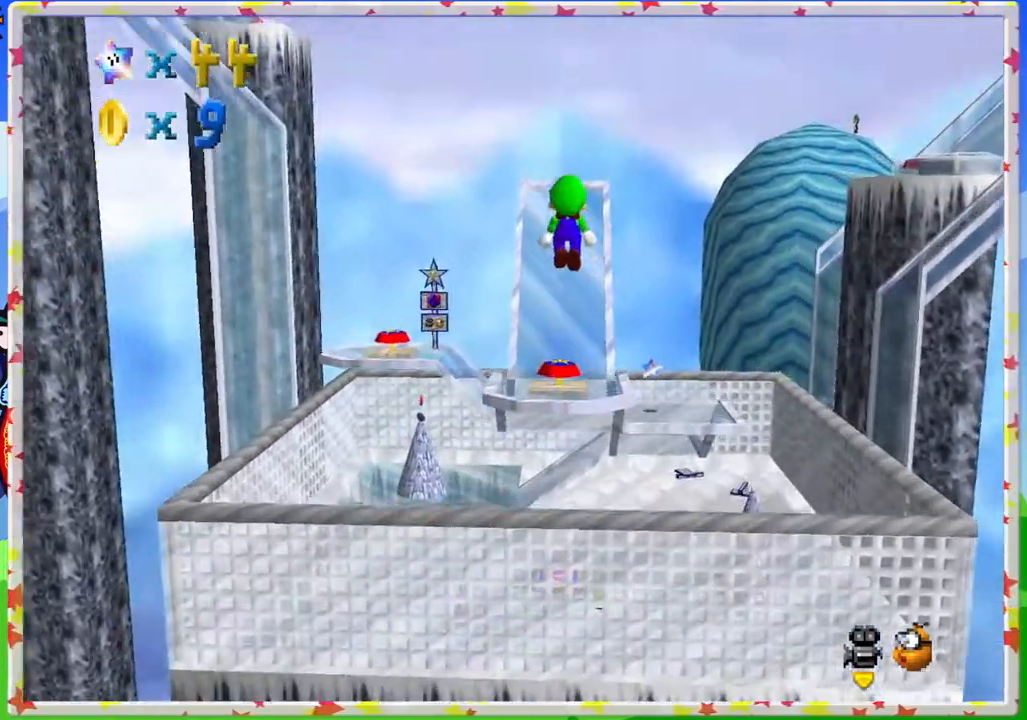
Gameplay with a controller (Nintendo layout); each line is a JSON object with the inputs held at the frame after it. "events" lists button and stick changes between this image and that frame as [ms after this image, input, new state], when the widget could be followed in between. Not read: L3 R3.
{"buttons": [], "left_stick": "center", "events": []}
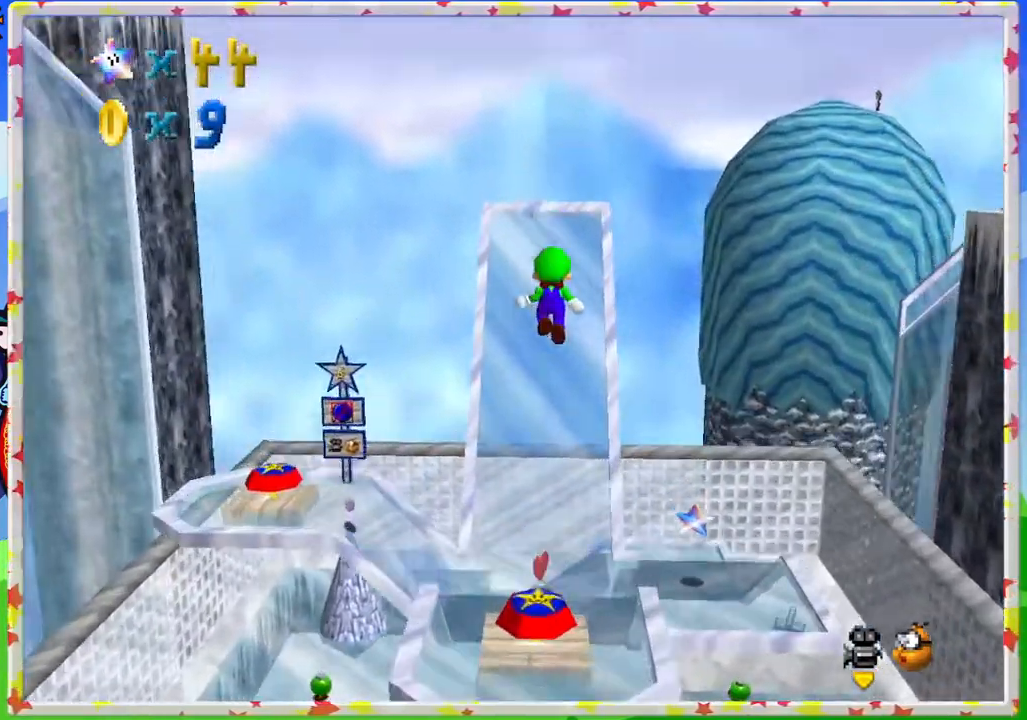
{"buttons": [], "left_stick": "center", "events": []}
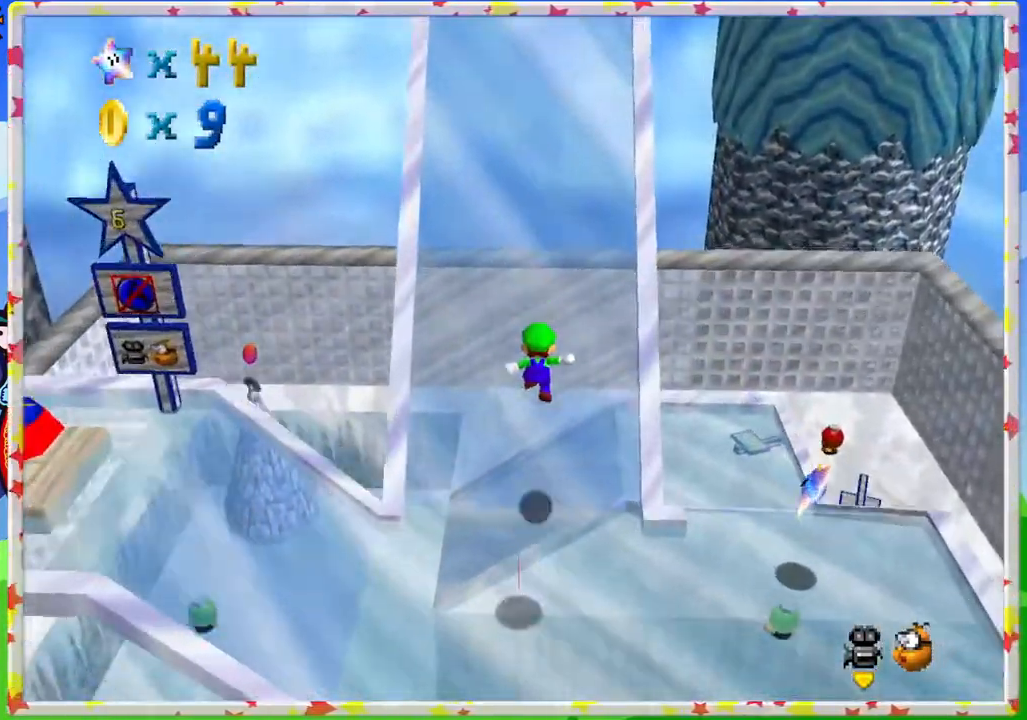
{"buttons": [], "left_stick": "center", "events": []}
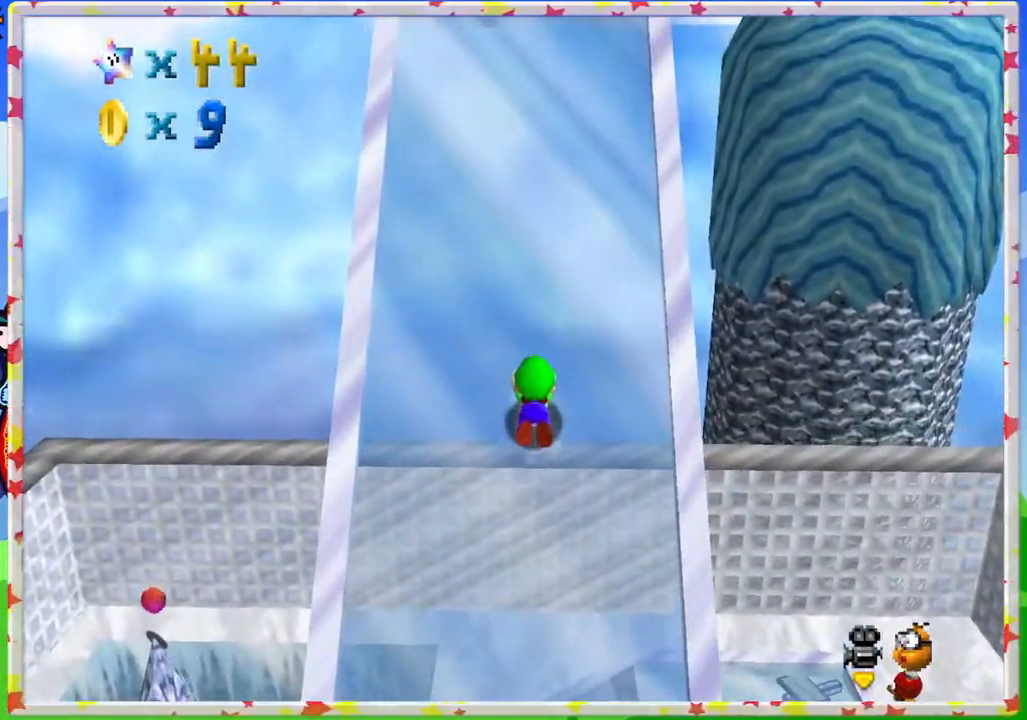
{"buttons": [], "left_stick": "center", "events": []}
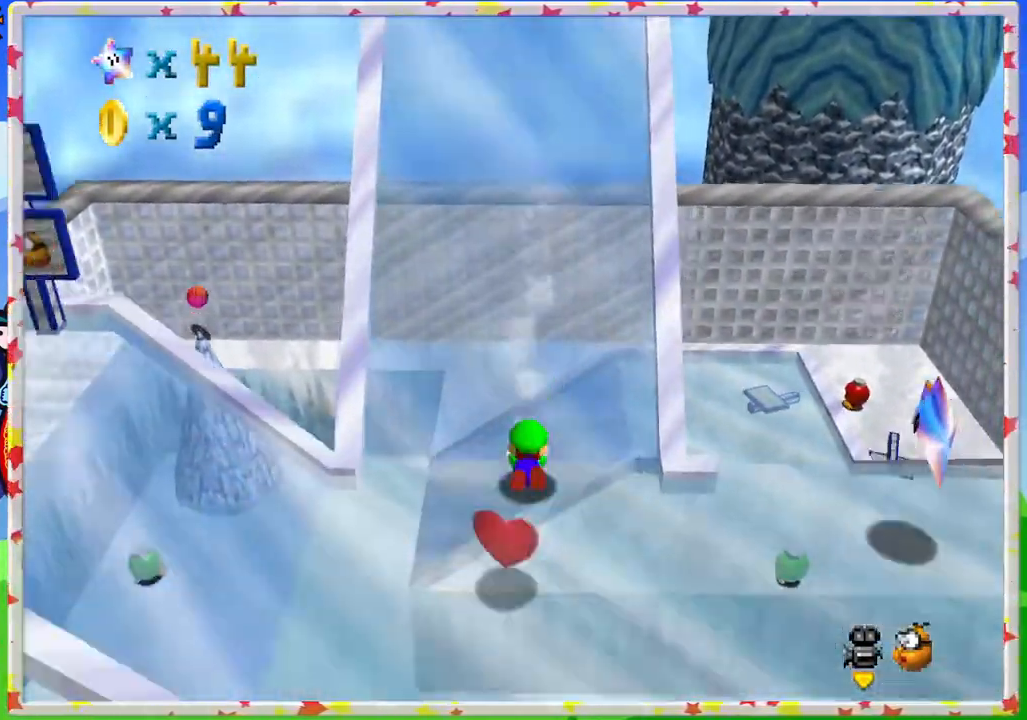
{"buttons": [], "left_stick": "center", "events": []}
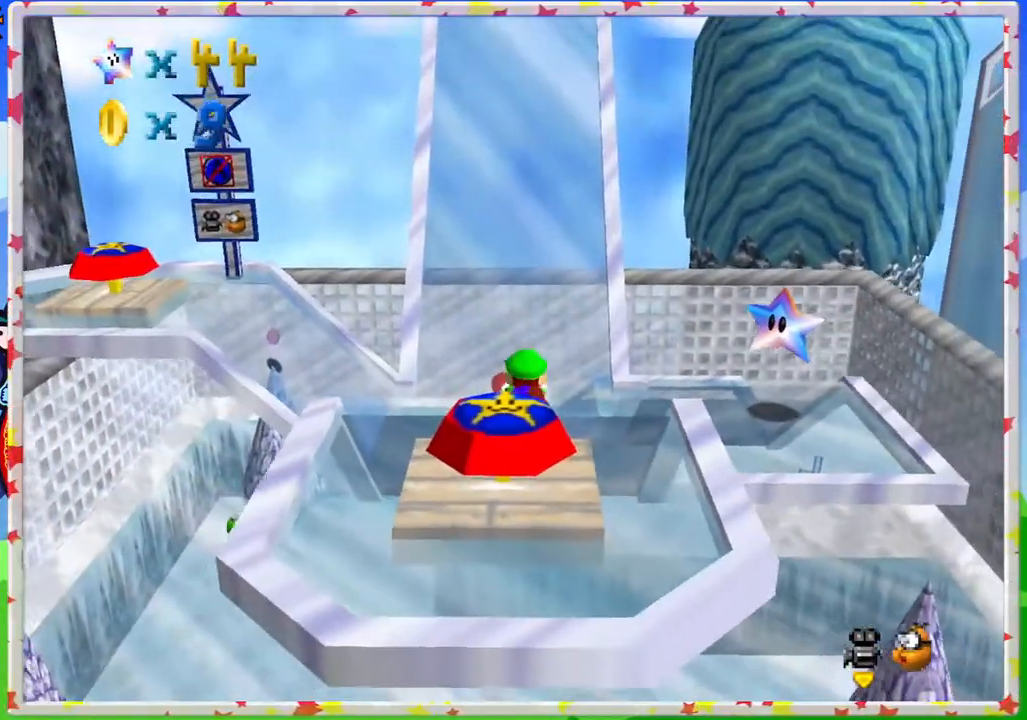
{"buttons": ["A"], "left_stick": "up", "events": [[283, "left_stick", "up"], [333, "A", "down"]]}
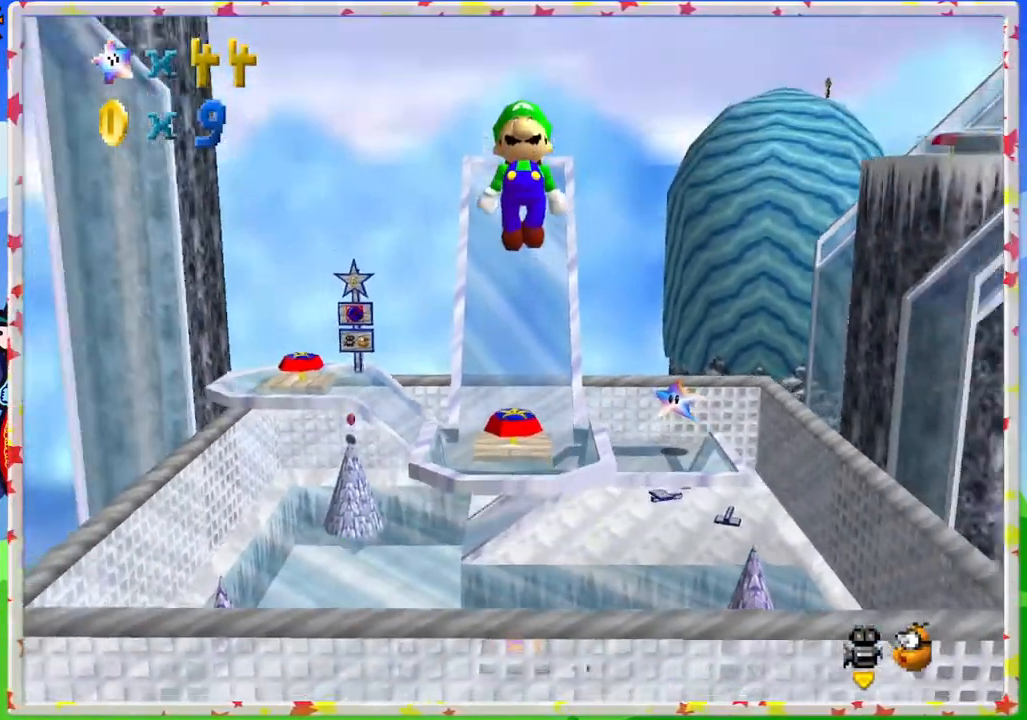
{"buttons": [], "left_stick": "center", "events": [[67, "left_stick", "center"], [83, "A", "up"]]}
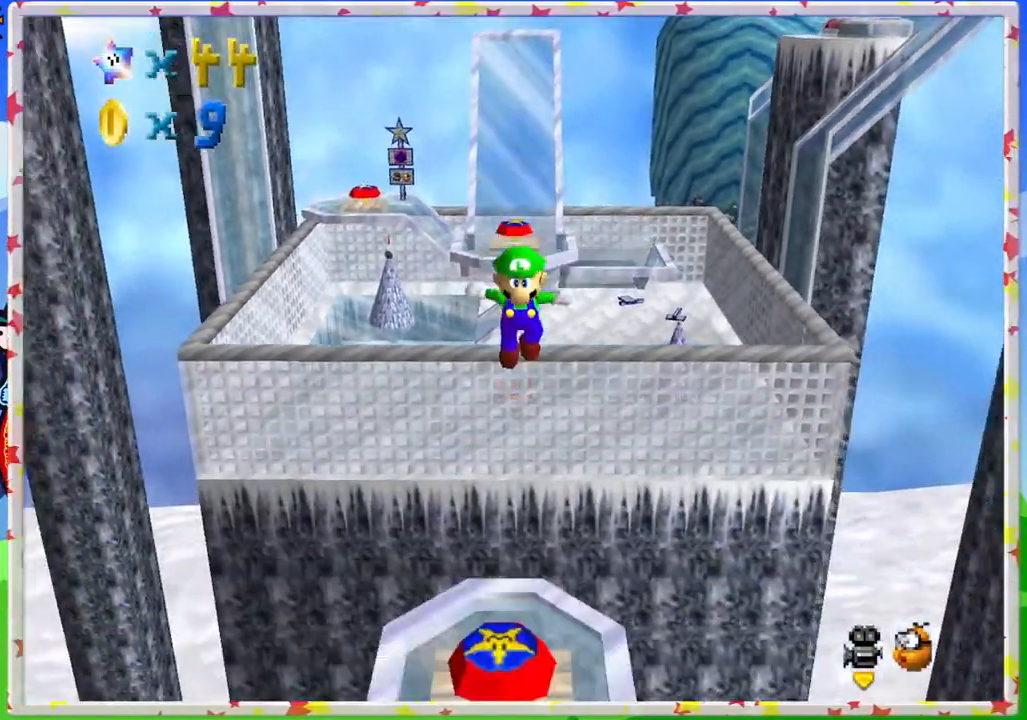
{"buttons": [], "left_stick": "center", "events": []}
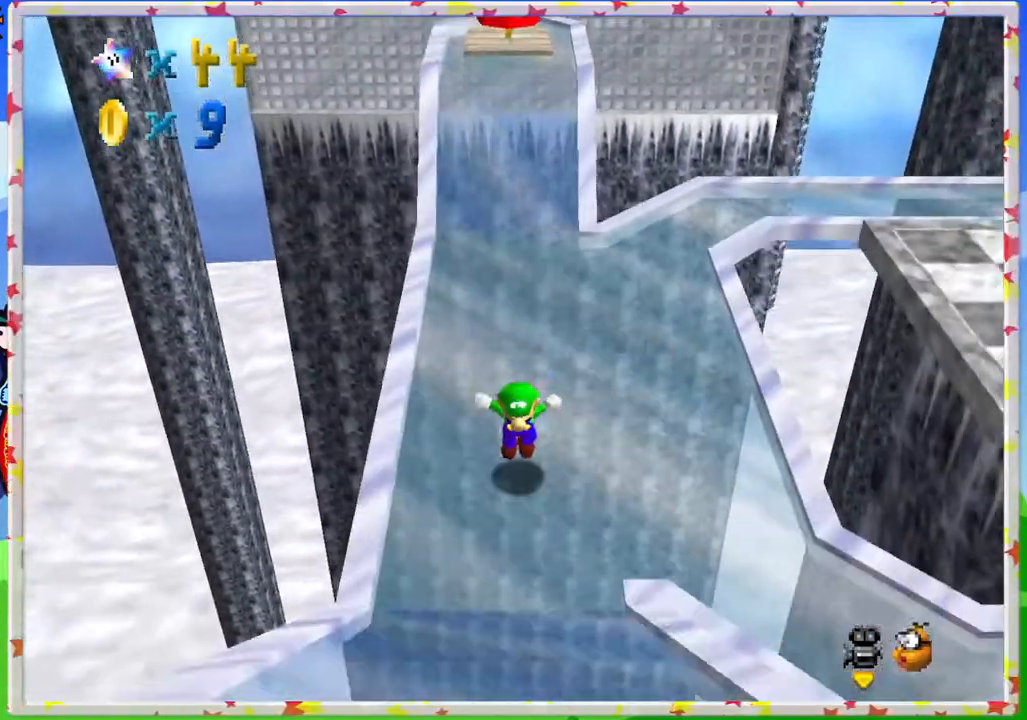
{"buttons": [], "left_stick": "center", "events": []}
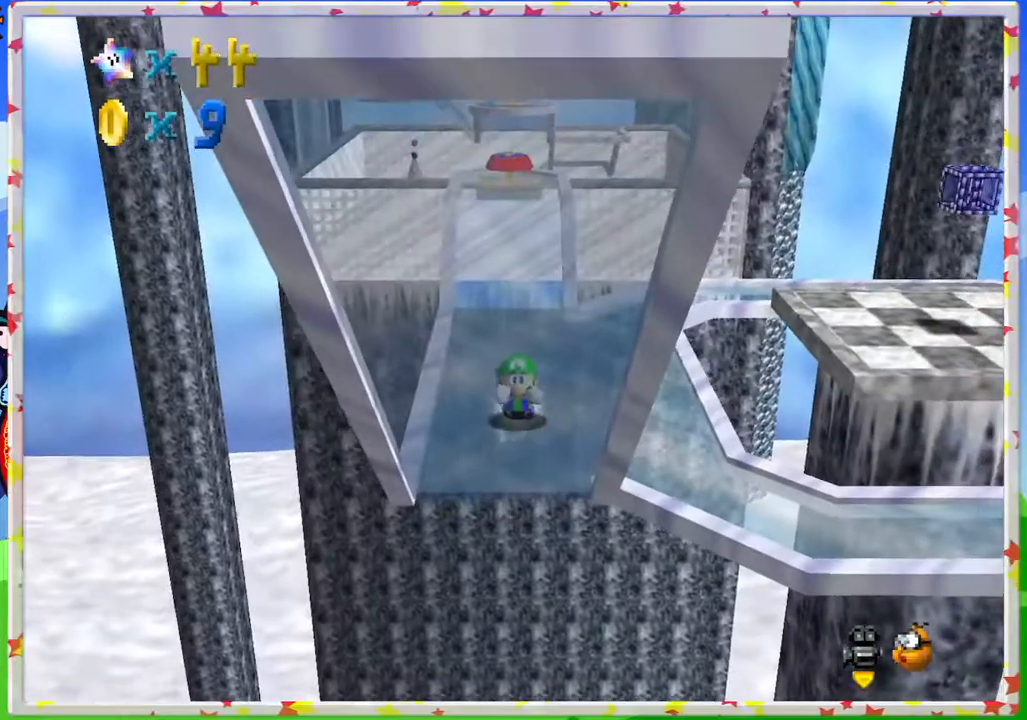
{"buttons": [], "left_stick": "up", "events": [[417, "left_stick", "up"]]}
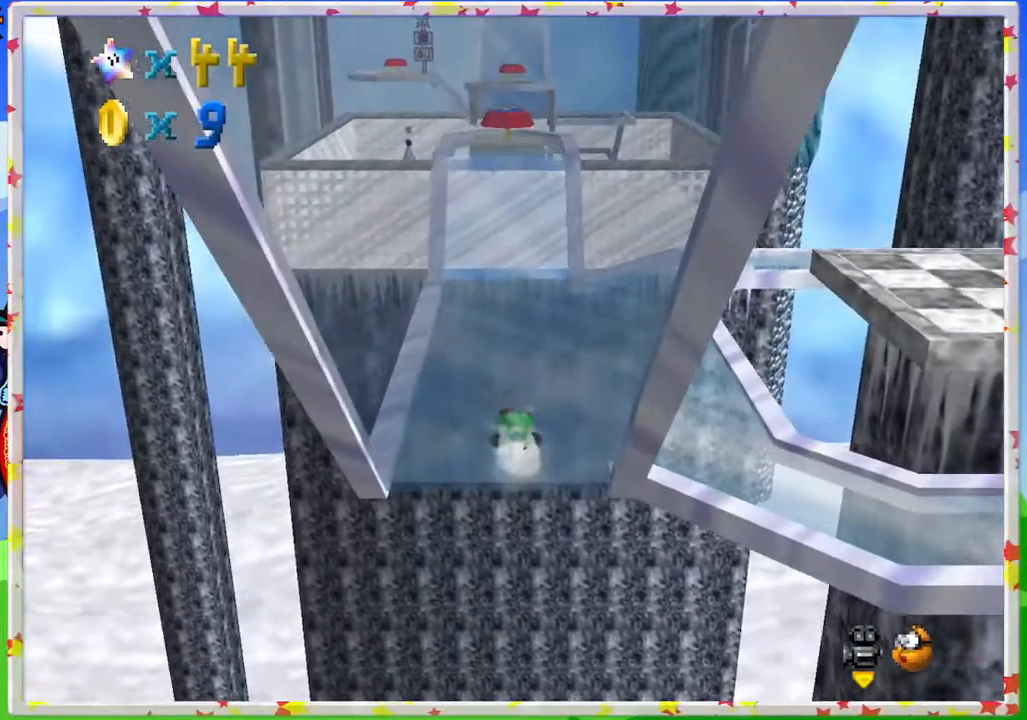
{"buttons": [], "left_stick": "up", "events": [[167, "A", "down"], [300, "A", "up"]]}
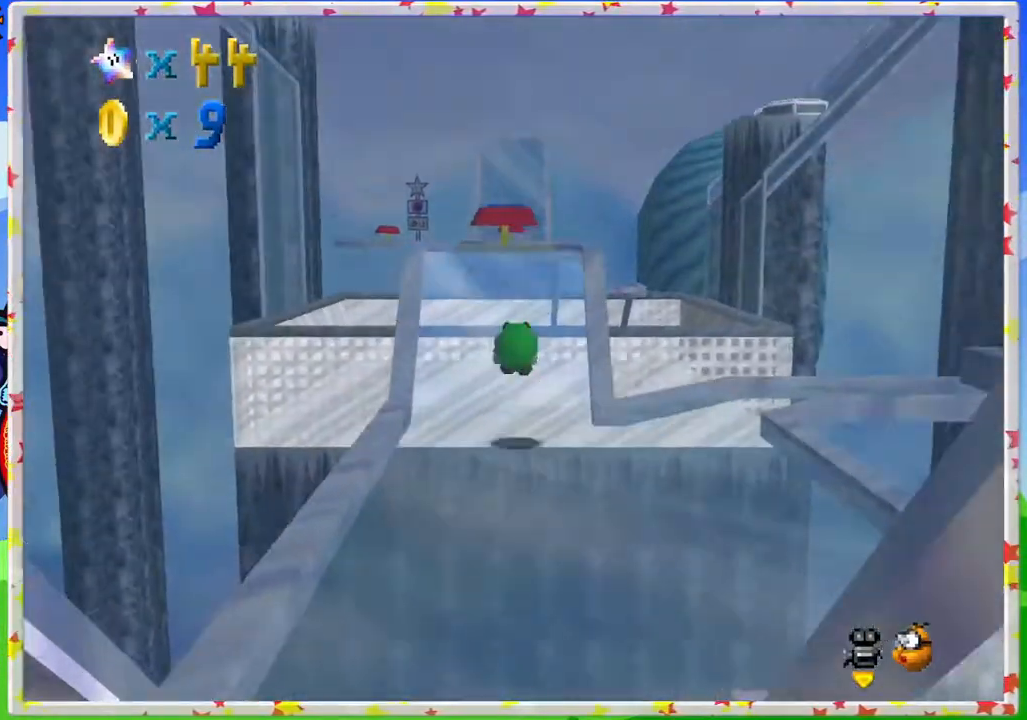
{"buttons": ["A"], "left_stick": "up", "events": [[283, "A", "down"]]}
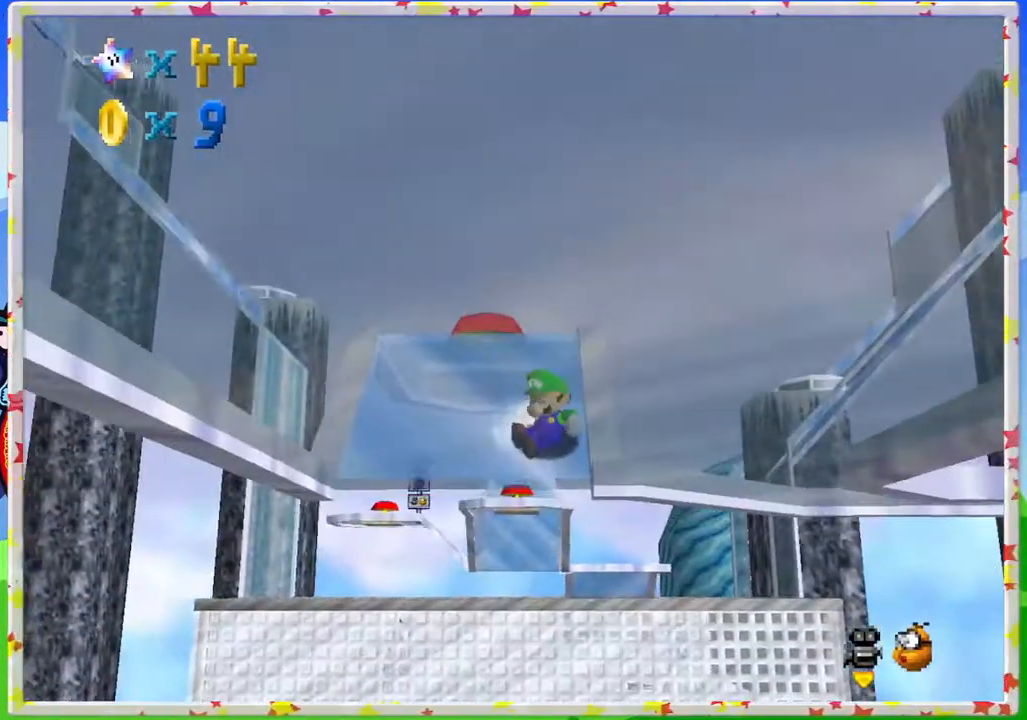
{"buttons": ["A"], "left_stick": "center", "events": [[50, "left_stick", "up-left"], [150, "A", "up"], [233, "left_stick", "down-left"], [367, "left_stick", "center"], [483, "A", "down"]]}
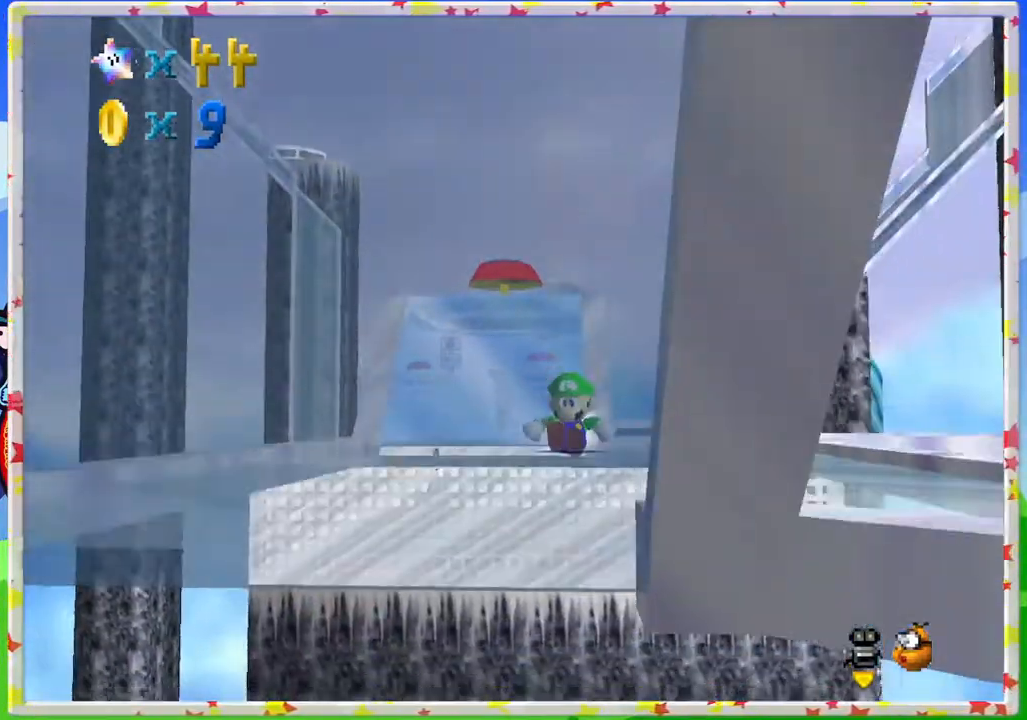
{"buttons": [], "left_stick": "up-left", "events": [[67, "A", "up"], [167, "left_stick", "up-left"]]}
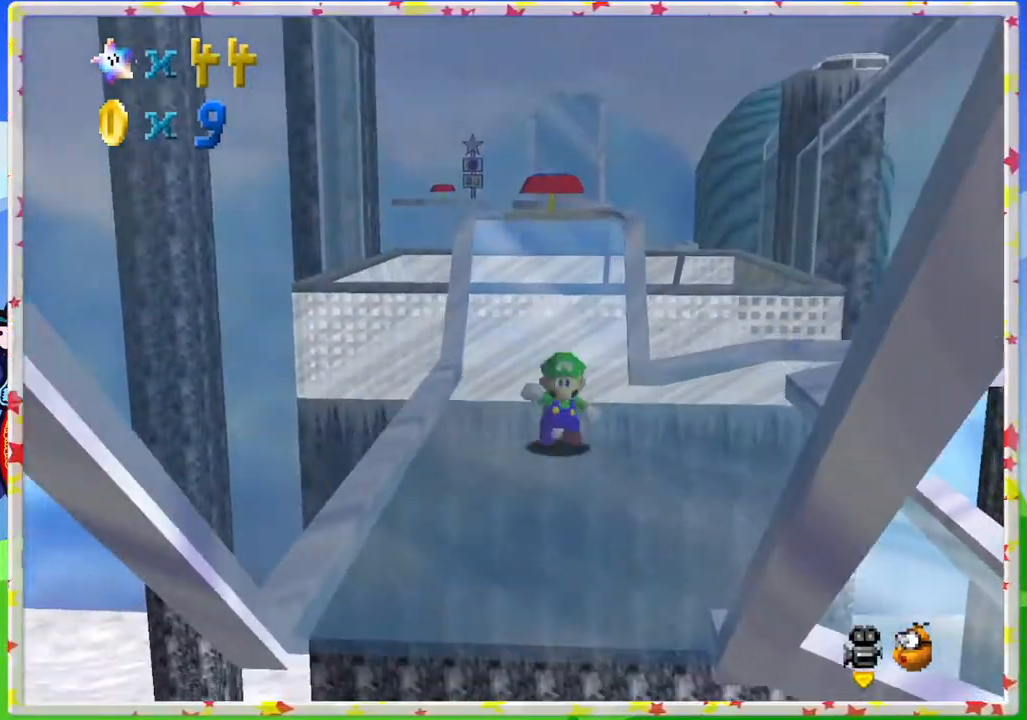
{"buttons": [], "left_stick": "up", "events": [[50, "left_stick", "up"]]}
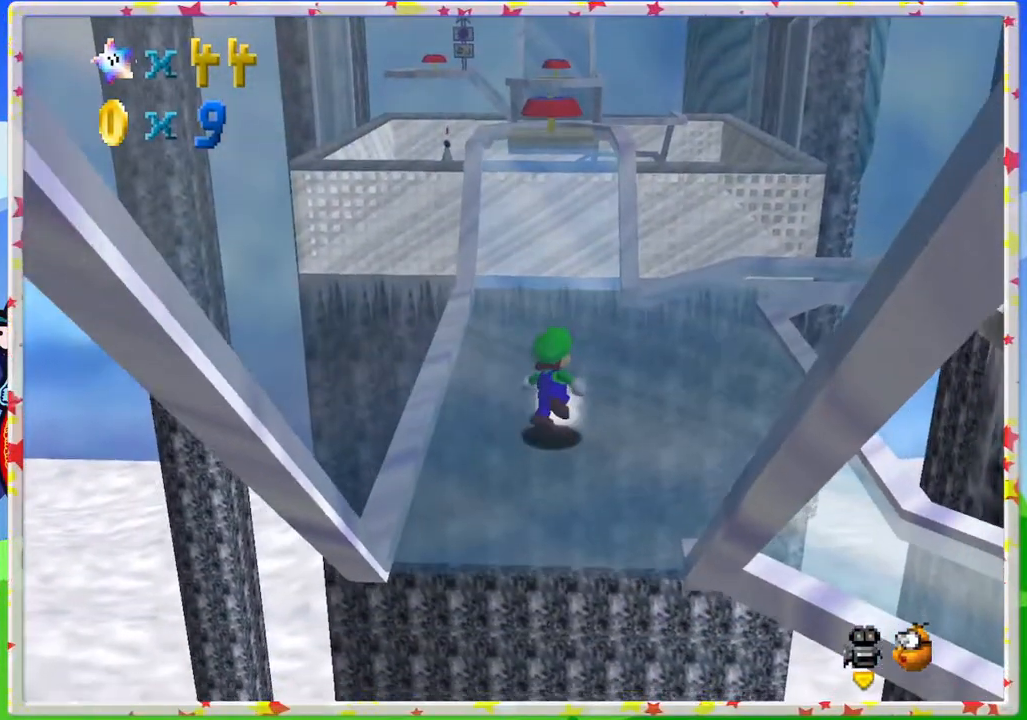
{"buttons": [], "left_stick": "up", "events": [[183, "A", "down"], [250, "A", "up"]]}
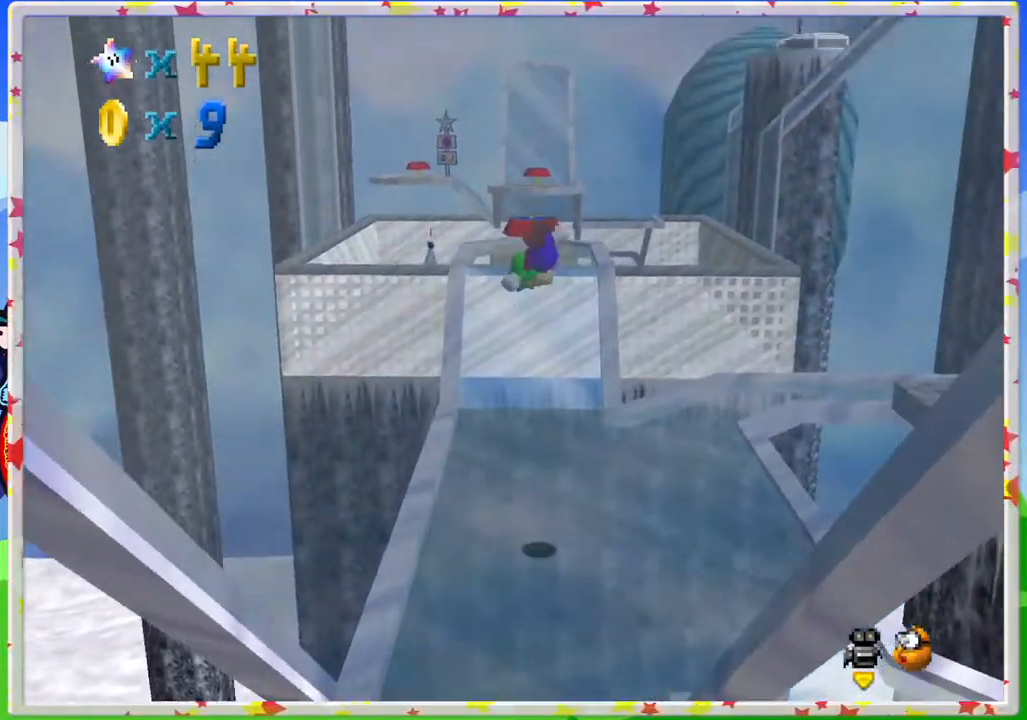
{"buttons": [], "left_stick": "up", "events": []}
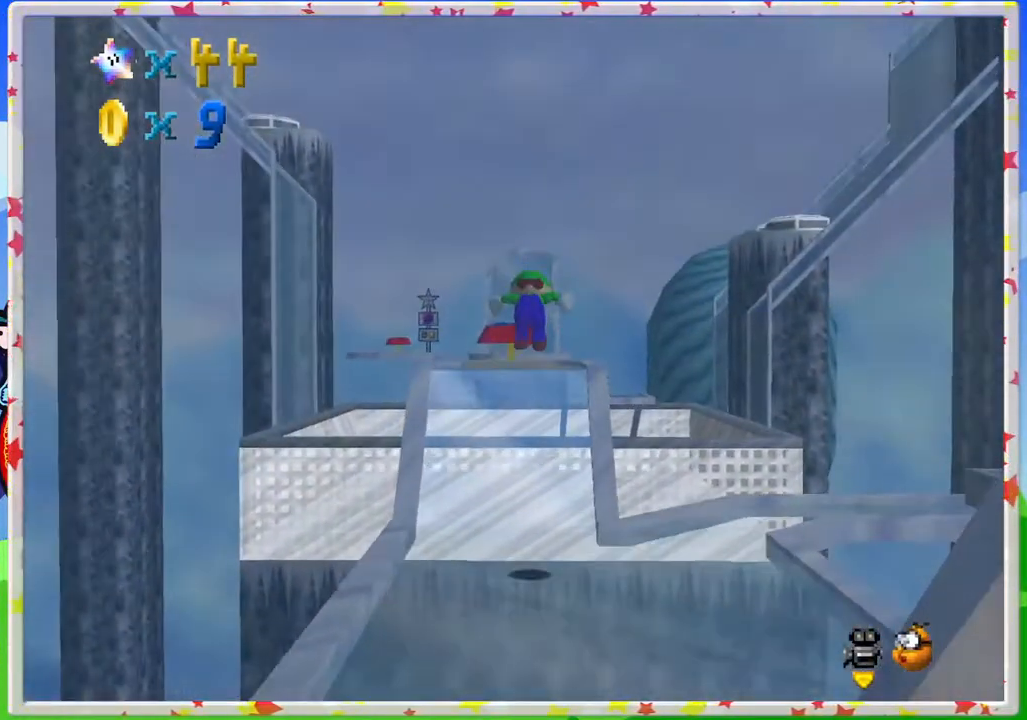
{"buttons": ["A"], "left_stick": "up", "events": [[300, "A", "down"]]}
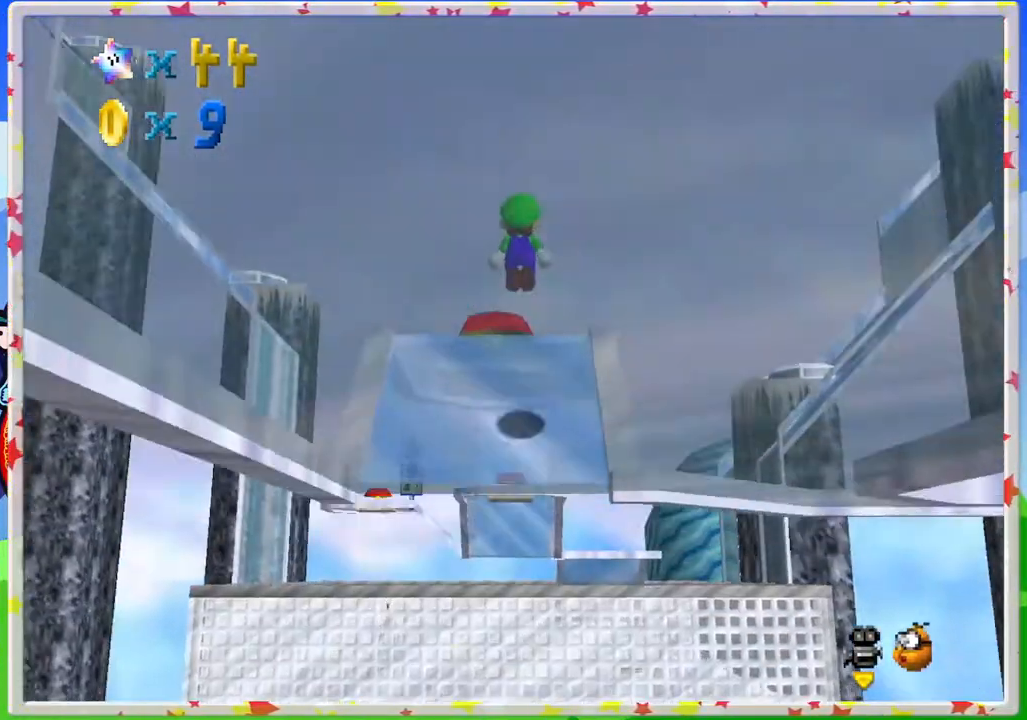
{"buttons": [], "left_stick": "center", "events": [[67, "A", "up"], [350, "left_stick", "center"]]}
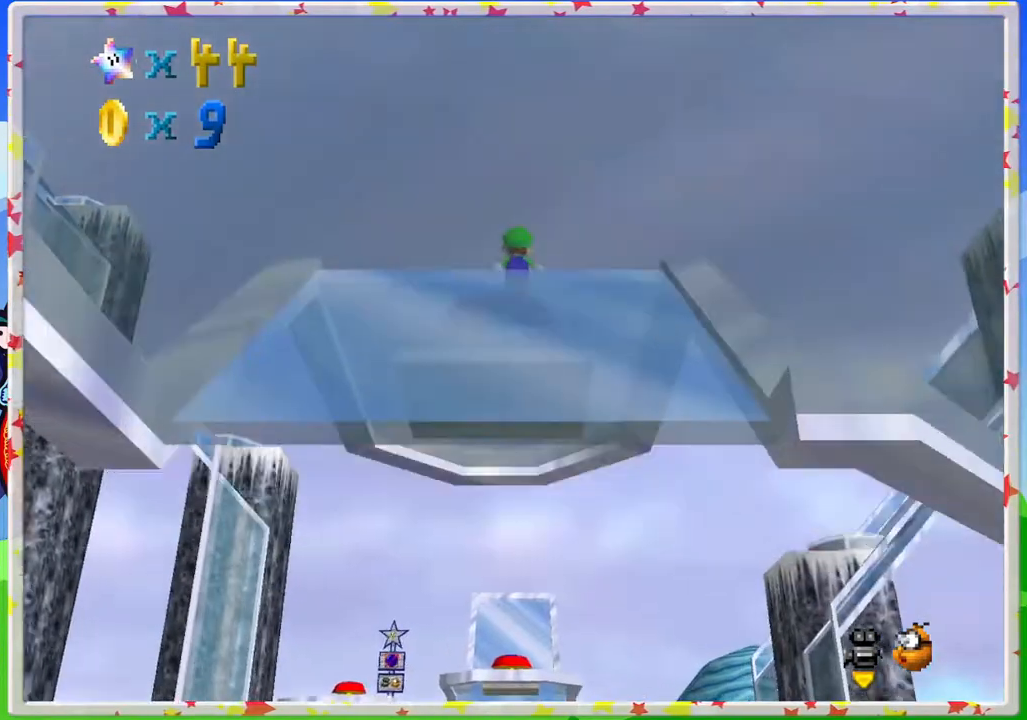
{"buttons": [], "left_stick": "center", "events": []}
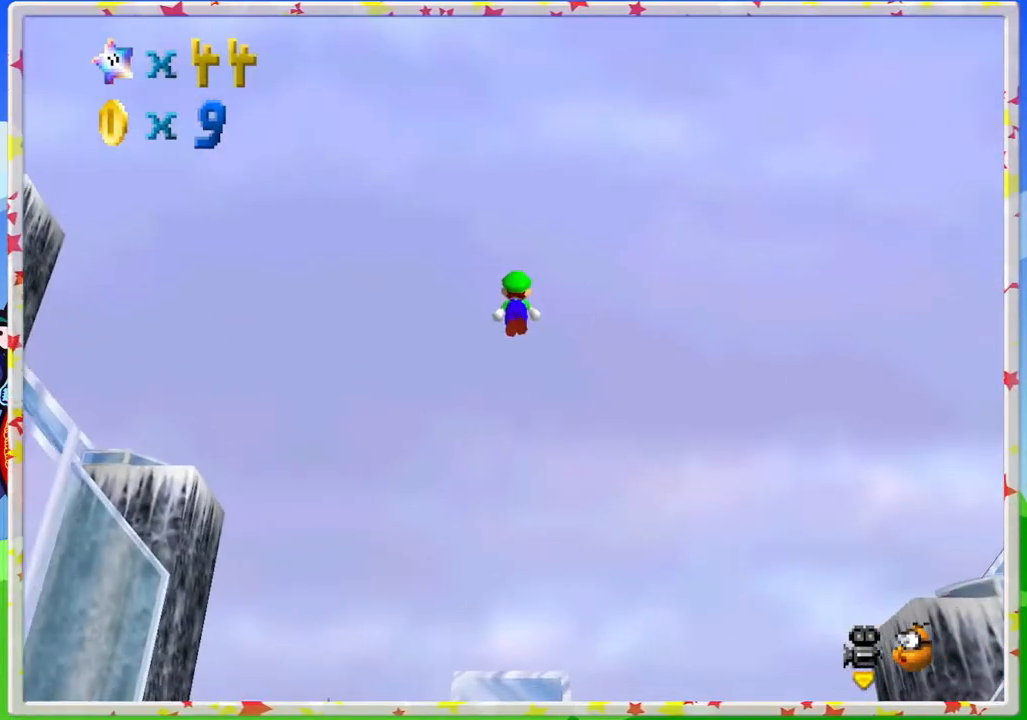
{"buttons": [], "left_stick": "center", "events": []}
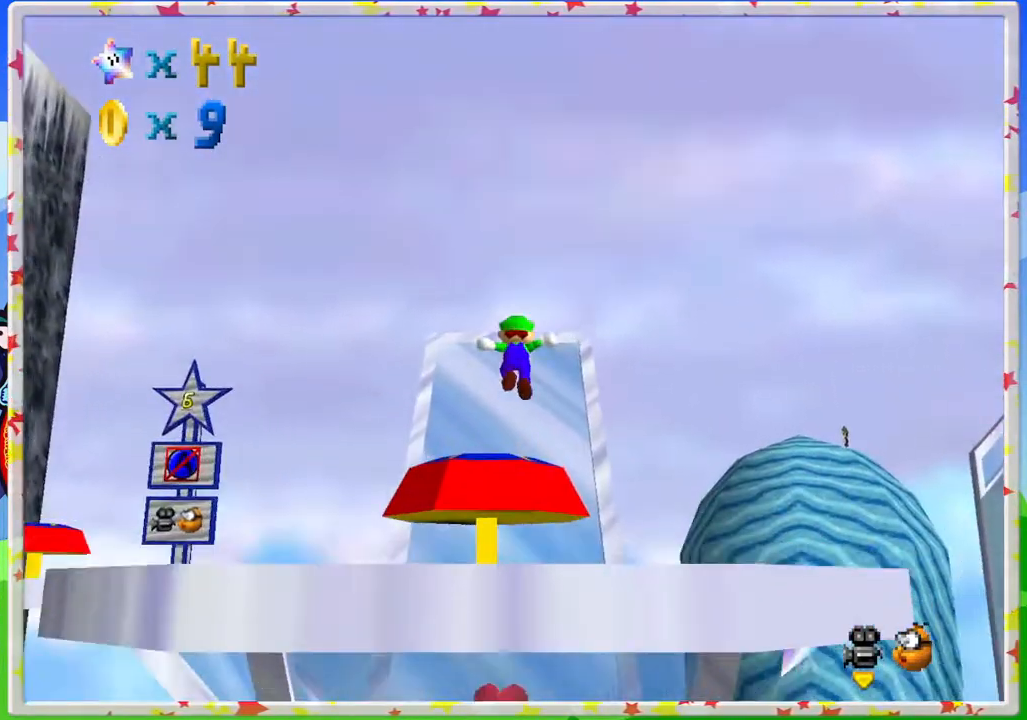
{"buttons": [], "left_stick": "up", "events": [[483, "left_stick", "up"]]}
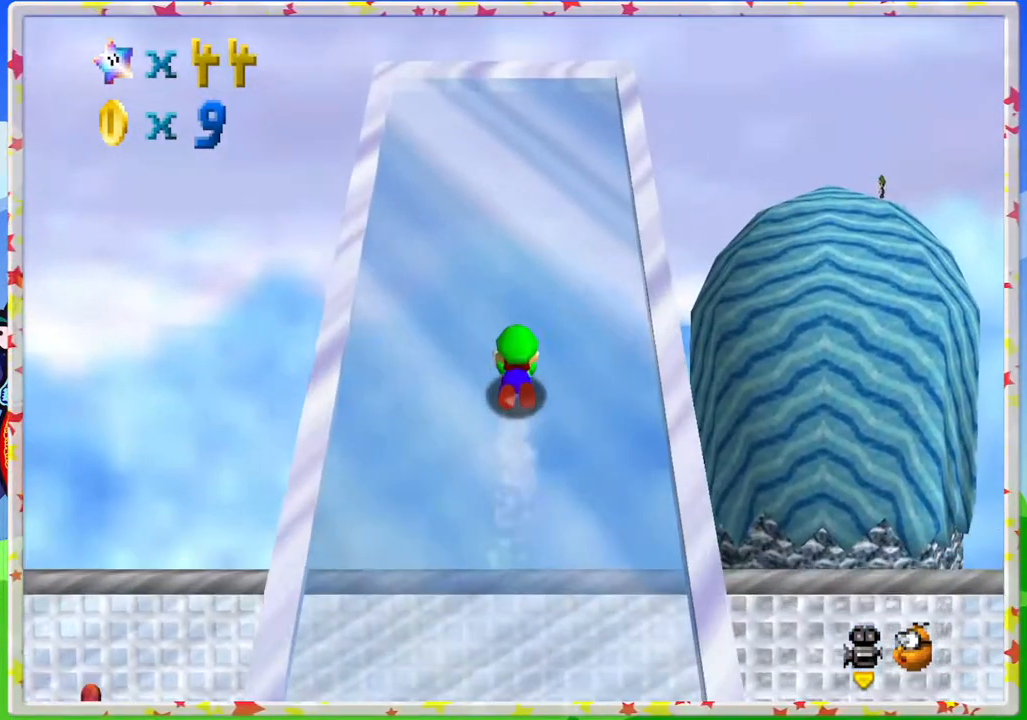
{"buttons": [], "left_stick": "up", "events": [[100, "A", "down"], [233, "A", "up"], [317, "A", "down"], [417, "A", "up"]]}
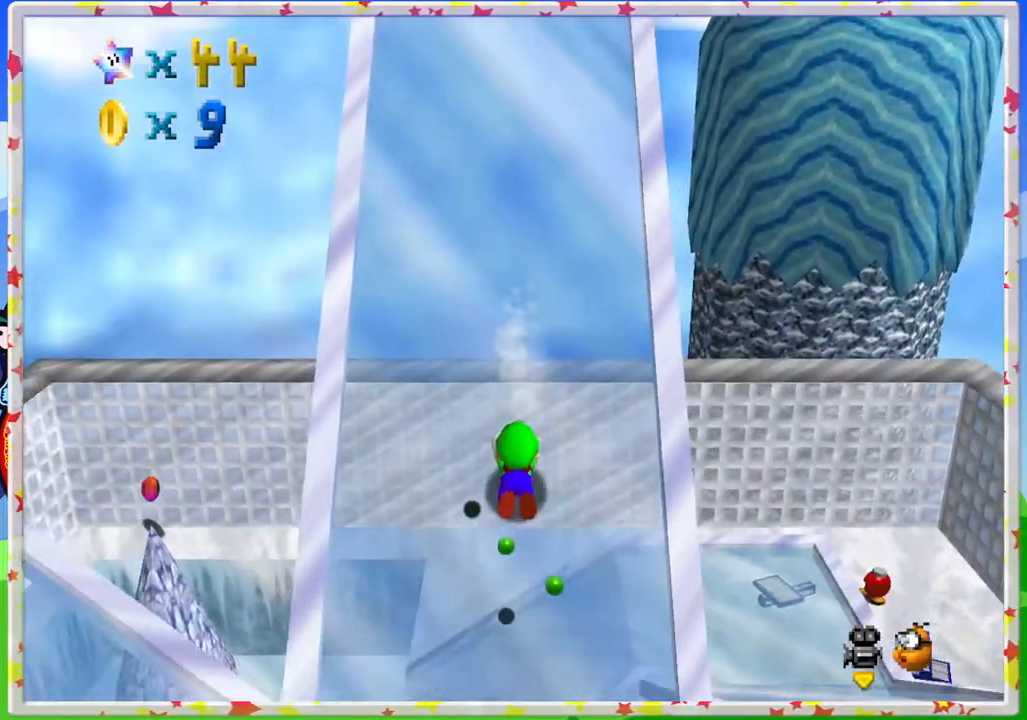
{"buttons": [], "left_stick": "up", "events": [[17, "A", "down"], [83, "A", "up"], [217, "A", "down"], [317, "A", "up"]]}
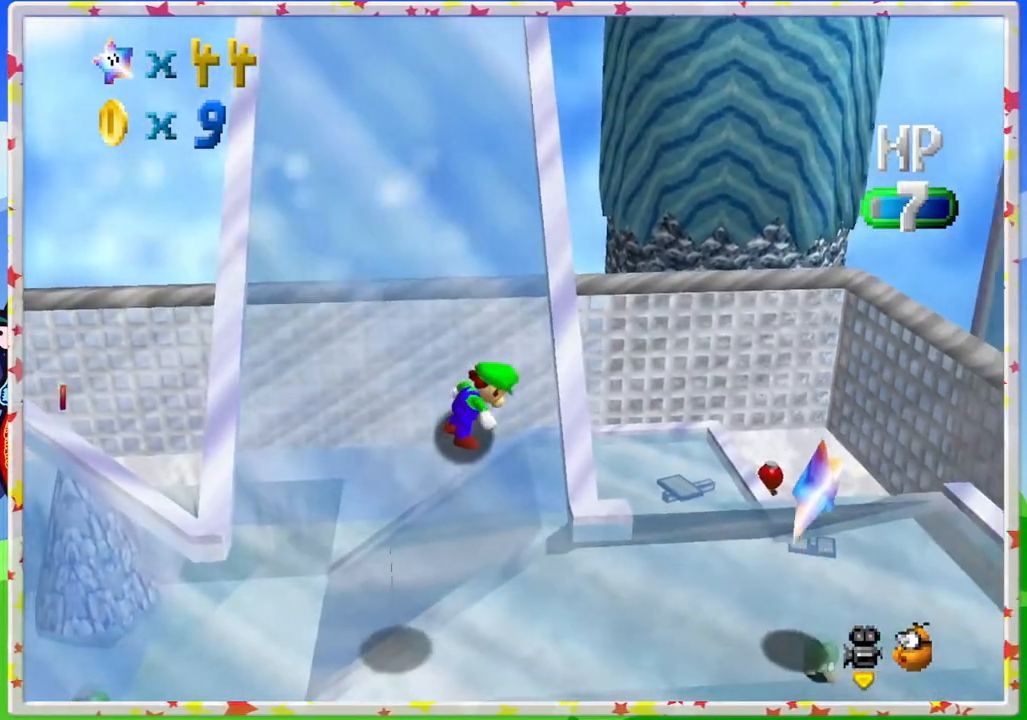
{"buttons": [], "left_stick": "down-right", "events": [[83, "left_stick", "up-left"], [183, "left_stick", "left"], [333, "left_stick", "down"], [433, "left_stick", "down-right"]]}
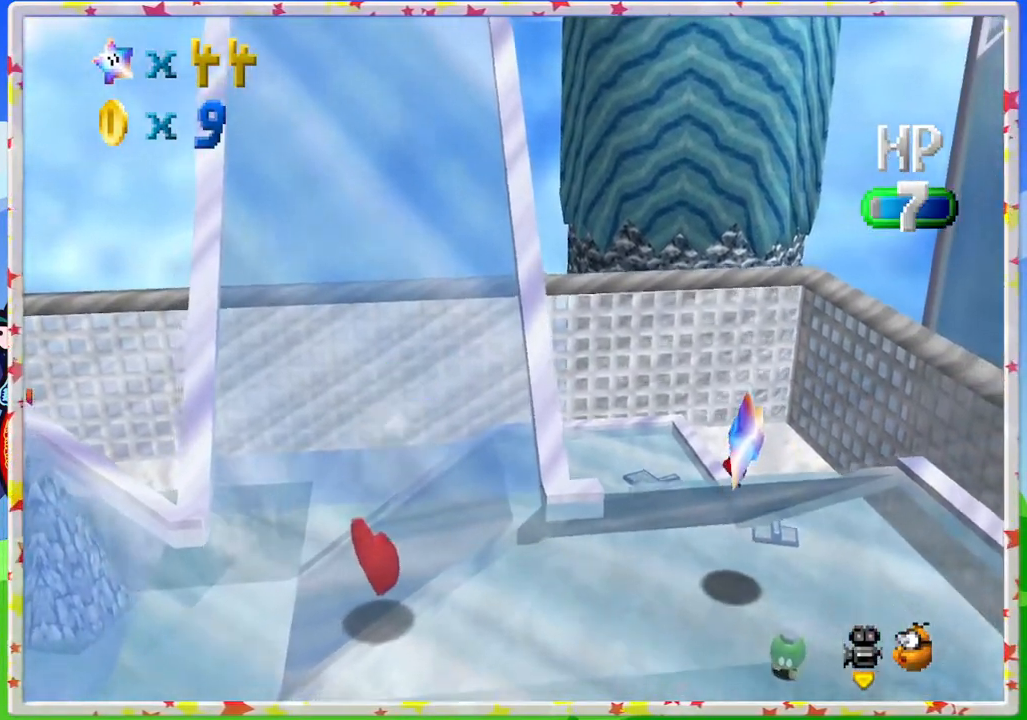
{"buttons": ["A"], "left_stick": "up-right", "events": [[417, "A", "down"], [483, "left_stick", "up-right"]]}
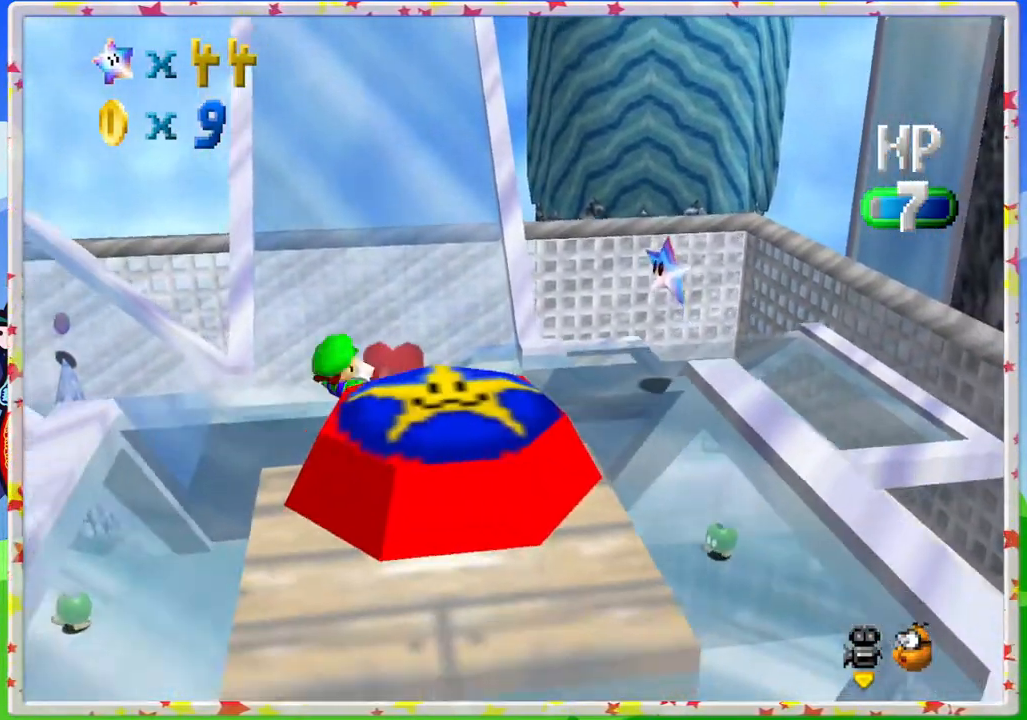
{"buttons": [], "left_stick": "up-right", "events": [[33, "left_stick", "up"], [50, "A", "up"], [367, "left_stick", "up-right"]]}
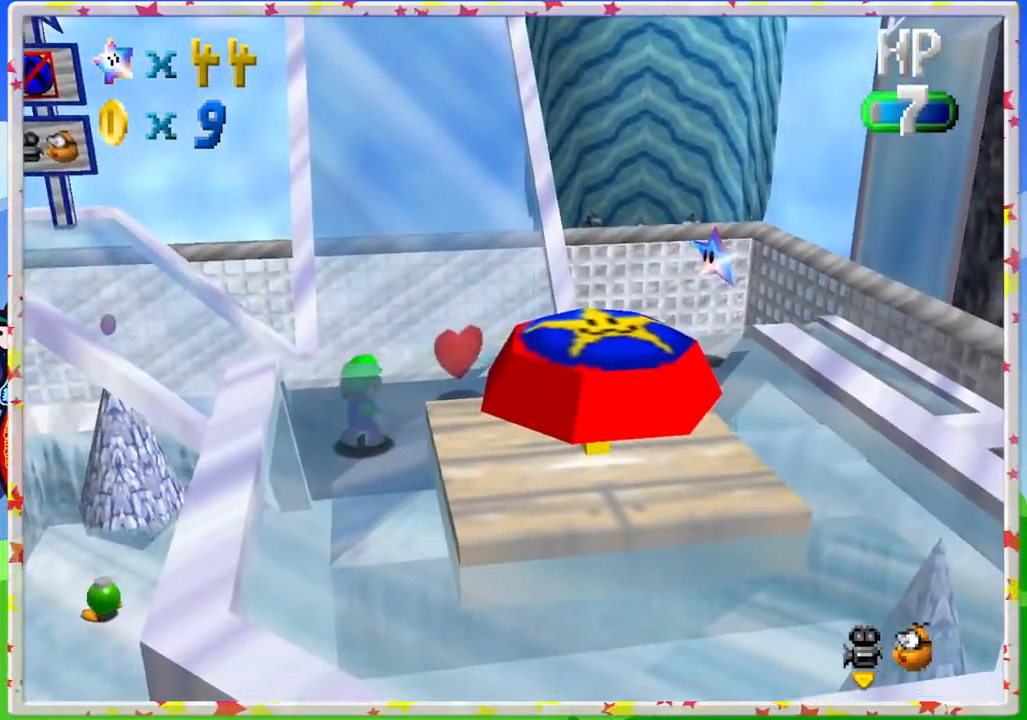
{"buttons": ["C_RIGHT"], "left_stick": "right", "events": [[83, "left_stick", "right"], [483, "C_RIGHT", "down"]]}
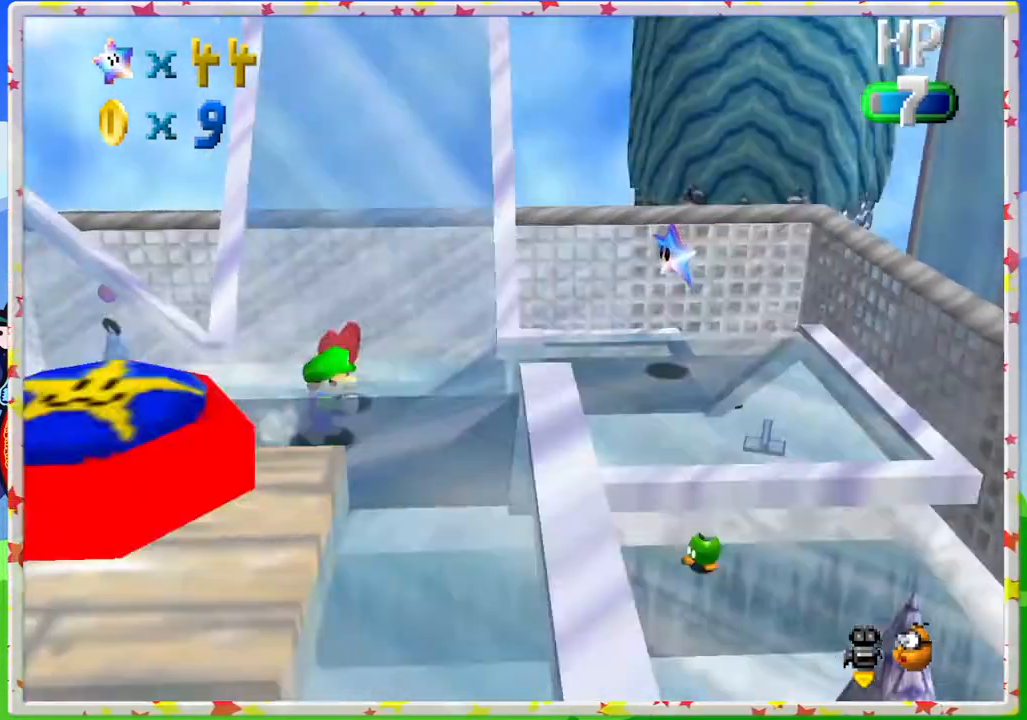
{"buttons": [], "left_stick": "down-right", "events": [[100, "C_RIGHT", "up"], [300, "left_stick", "down-right"]]}